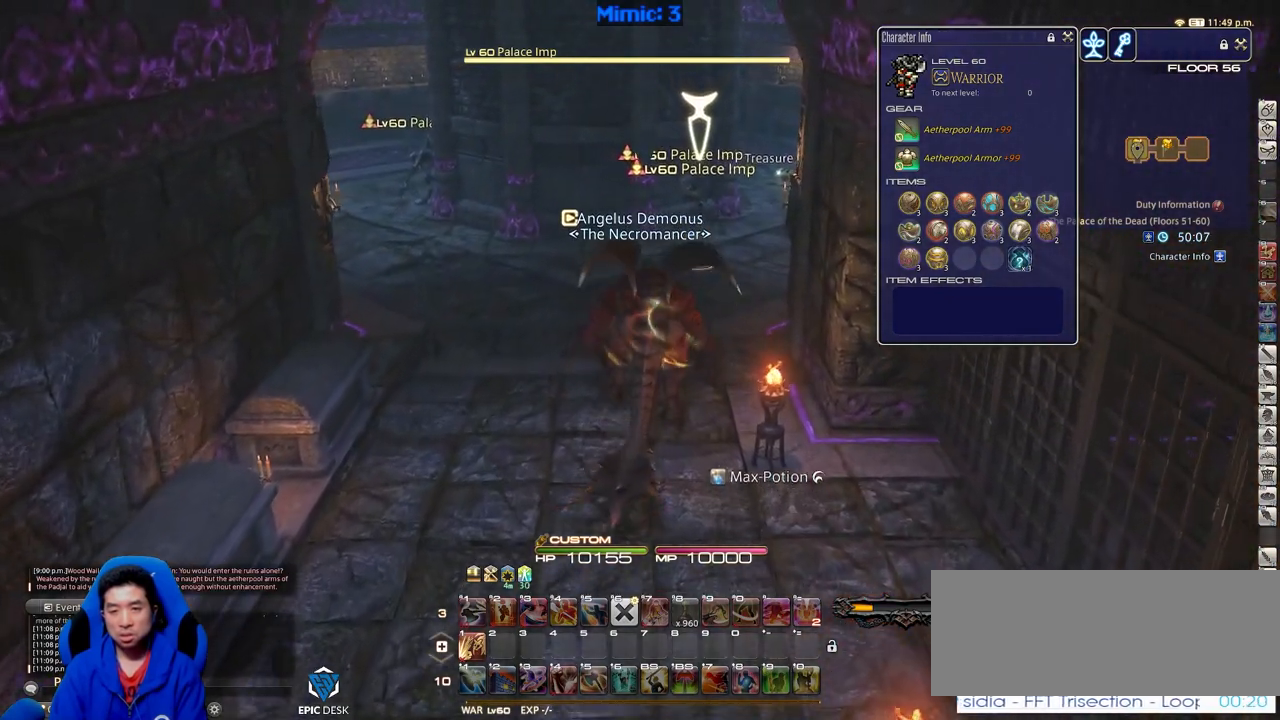
Gameplay with keyboard; each line is a JSON object with the keys held at the frame after it. "events" lists presses ("down") and releases ("up") of ".", "/", "0", "1", "2", "3", "4", "5", "6", "7", "8", "9", "a", "alt_l", "alt_r", "b", "backslash", "backspace", "c", "caps_lock", "comma", "ctrl_l", "ctrl_r", "d", "down", "e", "equals", "escape", "f", "f1", "f10", "f11", "f12", "f2", "f3", "f4", "f5", "f6", "f7", "f8", "f9", "g", "h", "i", "j", "k", "l", "lbracket", "left", "m", "minus", "n", "o", "p", "q", "quote", "r", "rbracket", "return", "right", "s", "semicolon", "shift_l", "shift_r", "space", "super", "t", "tab", "tilde", "u", "up", "v", "w", "x", "y" and "z" between this image and that frame as [ms after this image, input, new state], when the widget could be followed in between. No other keys are recorded. Mouse input is not recorded.
{"keys": ["rbracket", "w"], "events": [[383, "rbracket", "down"]]}
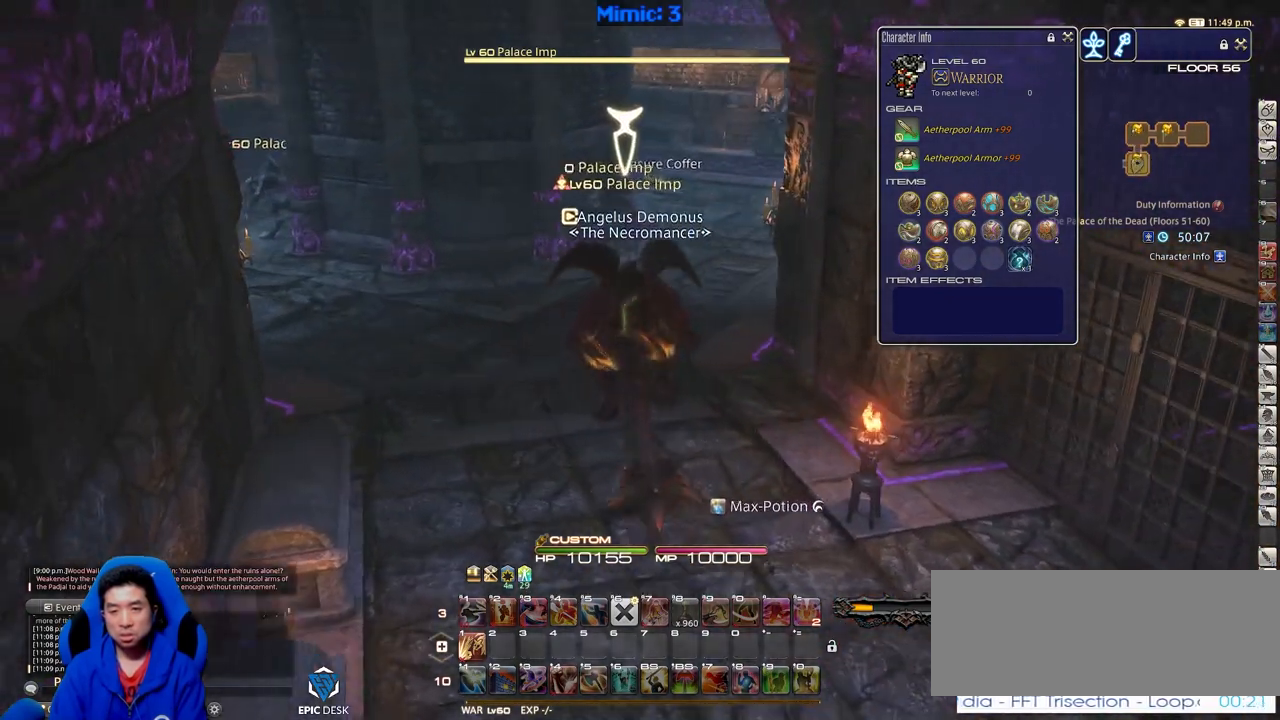
{"keys": ["w"], "events": [[33, "rbracket", "up"], [117, "return", "down"], [217, "return", "up"]]}
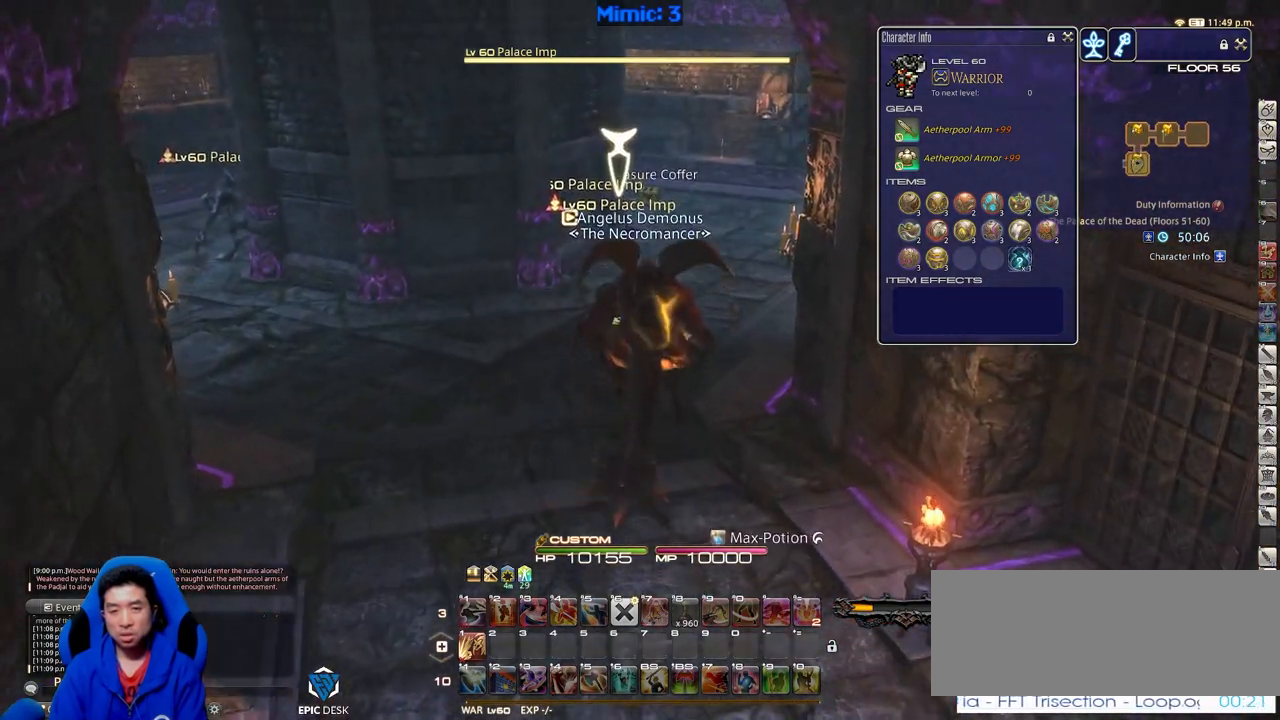
{"keys": ["w"], "events": [[50, "rbracket", "down"], [133, "rbracket", "up"]]}
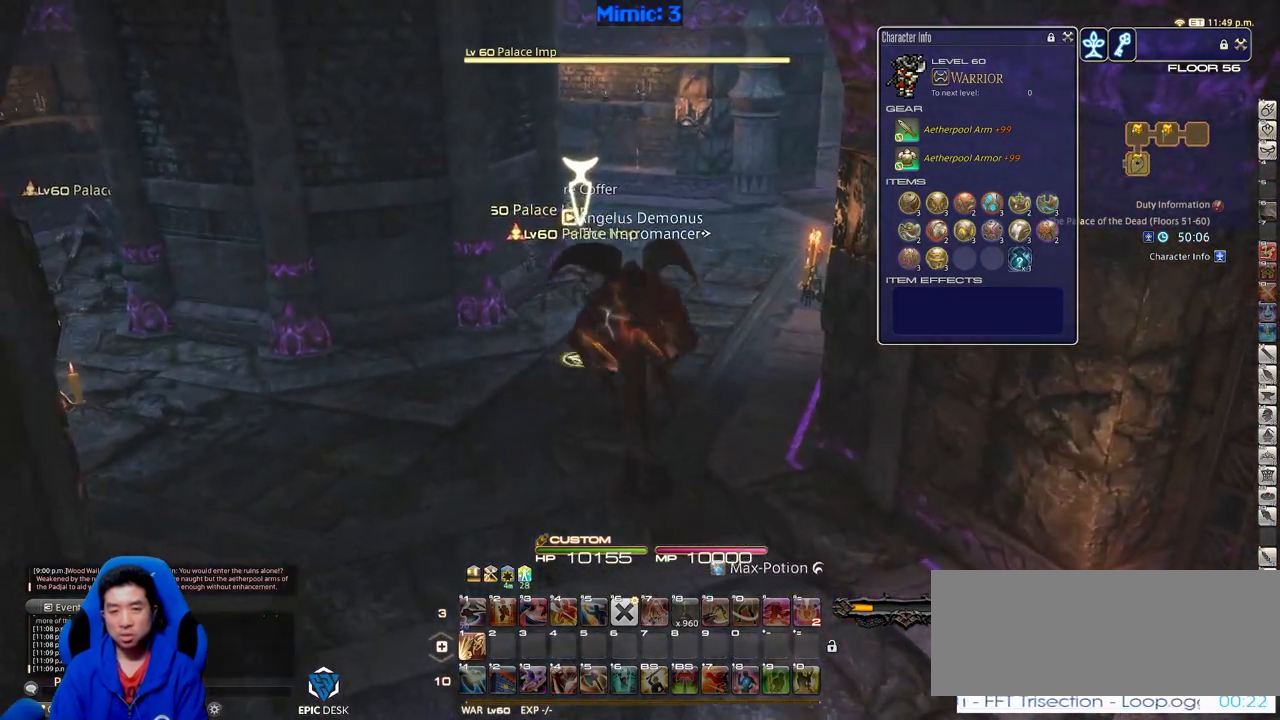
{"keys": ["d"], "events": [[17, "1", "down"], [117, "1", "up"], [150, "1", "down"], [250, "1", "up"], [250, "d", "down"], [250, "rbracket", "down"], [350, "w", "up"], [434, "rbracket", "up"]]}
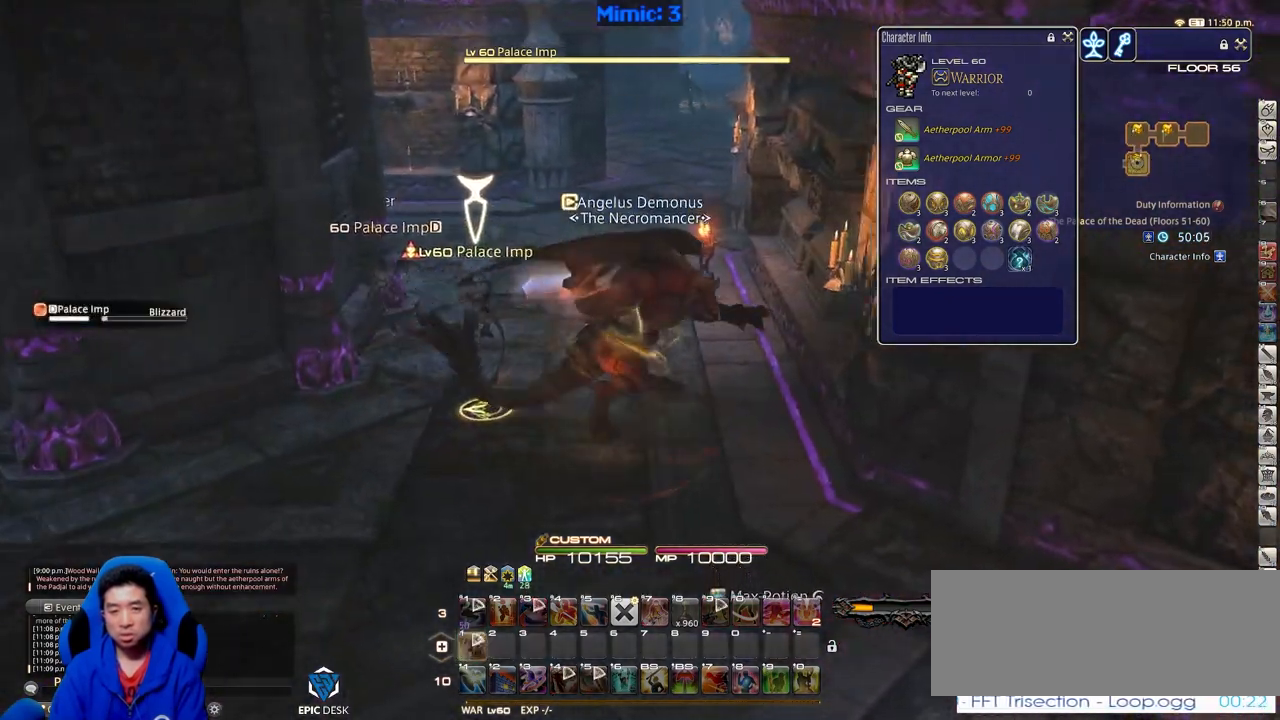
{"keys": ["a", "return"], "events": [[216, "tab", "down"], [317, "tab", "up"], [367, "d", "up"], [450, "a", "down"], [500, "return", "down"]]}
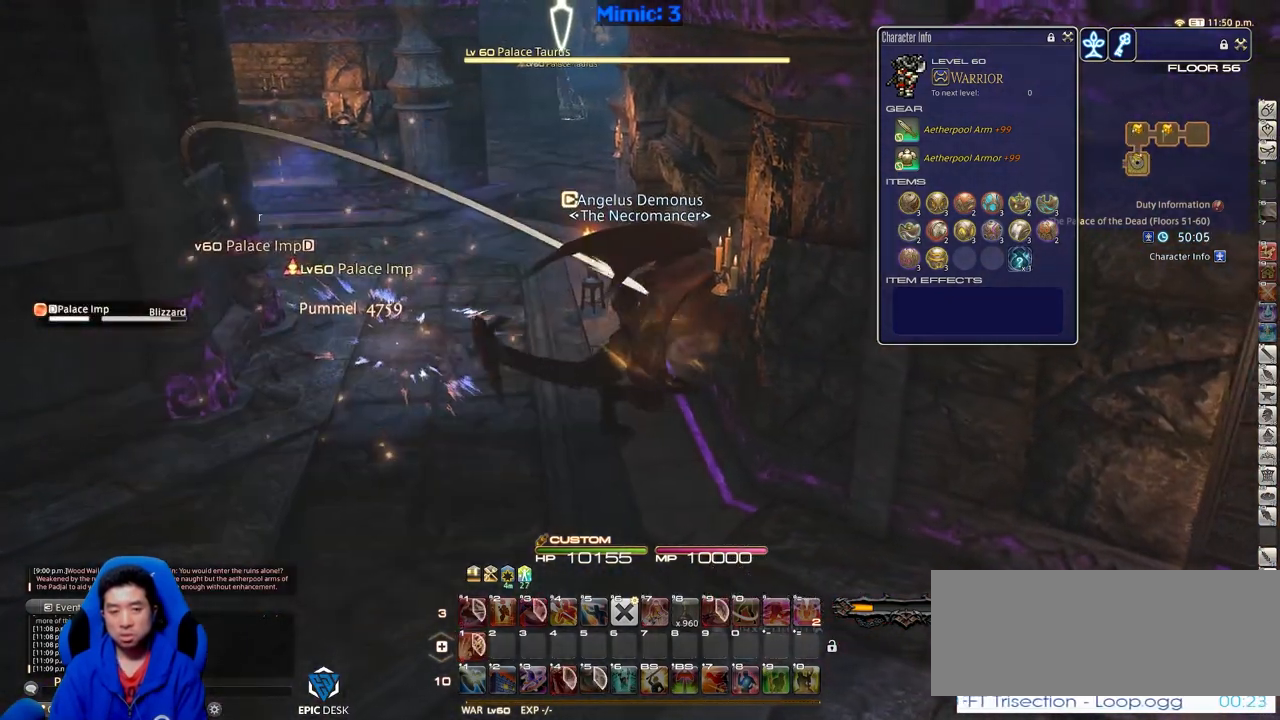
{"keys": ["alt_r", "q", "w"], "events": [[150, "return", "up"], [334, "alt_r", "down"], [417, "a", "up"], [417, "w", "down"], [467, "q", "down"]]}
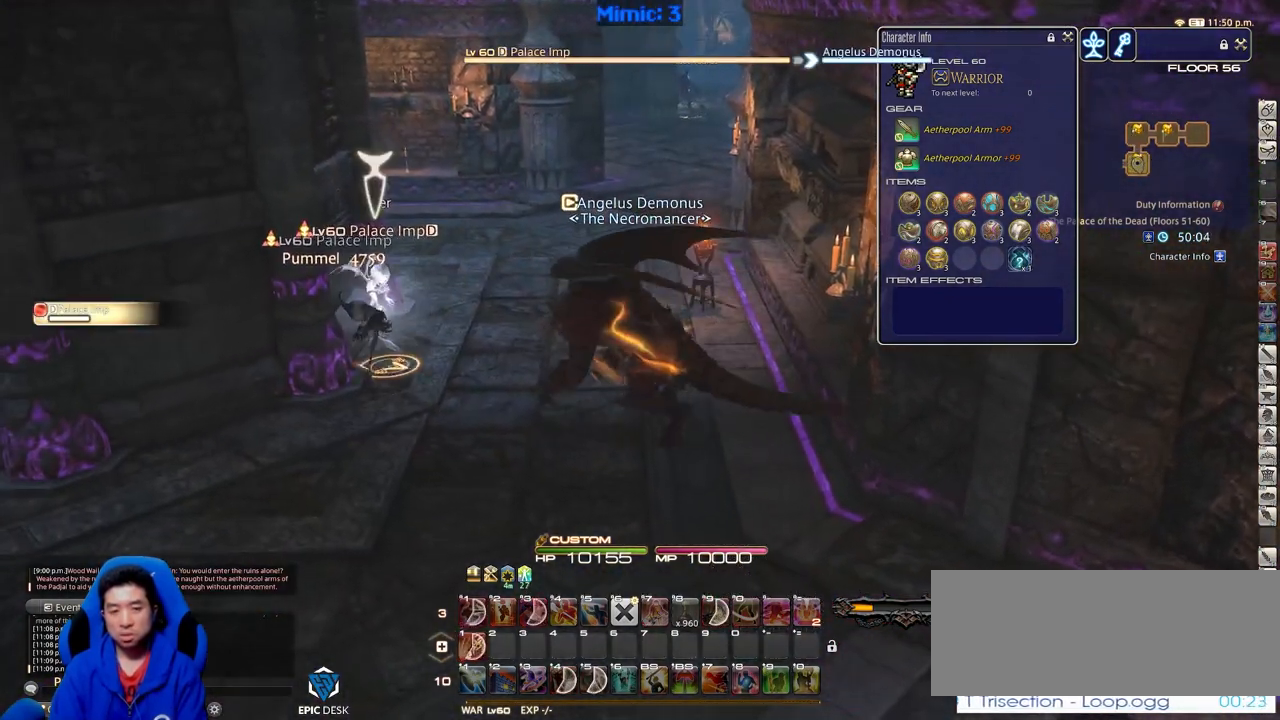
{"keys": ["a"], "events": [[66, "q", "up"], [150, "a", "down"], [150, "alt_r", "up"], [250, "p", "down"], [250, "w", "up"], [350, "p", "up"]]}
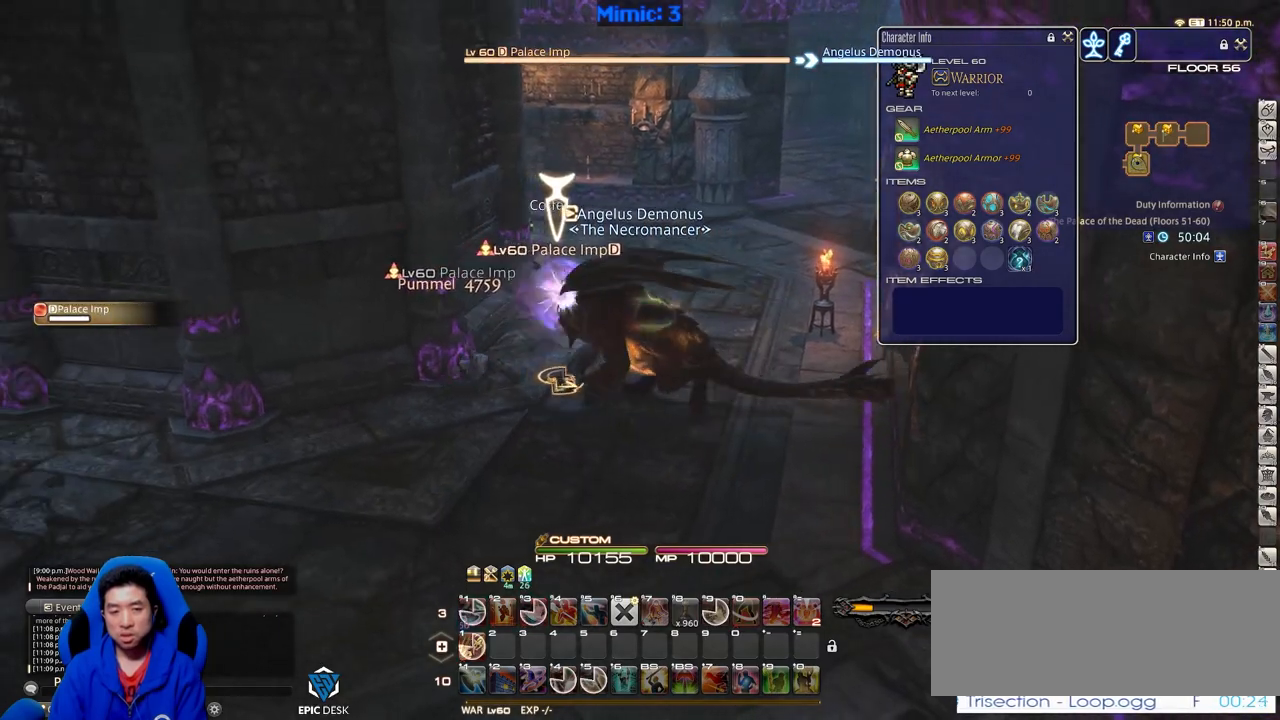
{"keys": ["d", "w"], "events": [[167, "w", "down"], [267, "a", "up"], [267, "d", "down"], [267, "lbracket", "down"], [317, "lbracket", "up"], [367, "rbracket", "down"], [400, "rbracket", "up"]]}
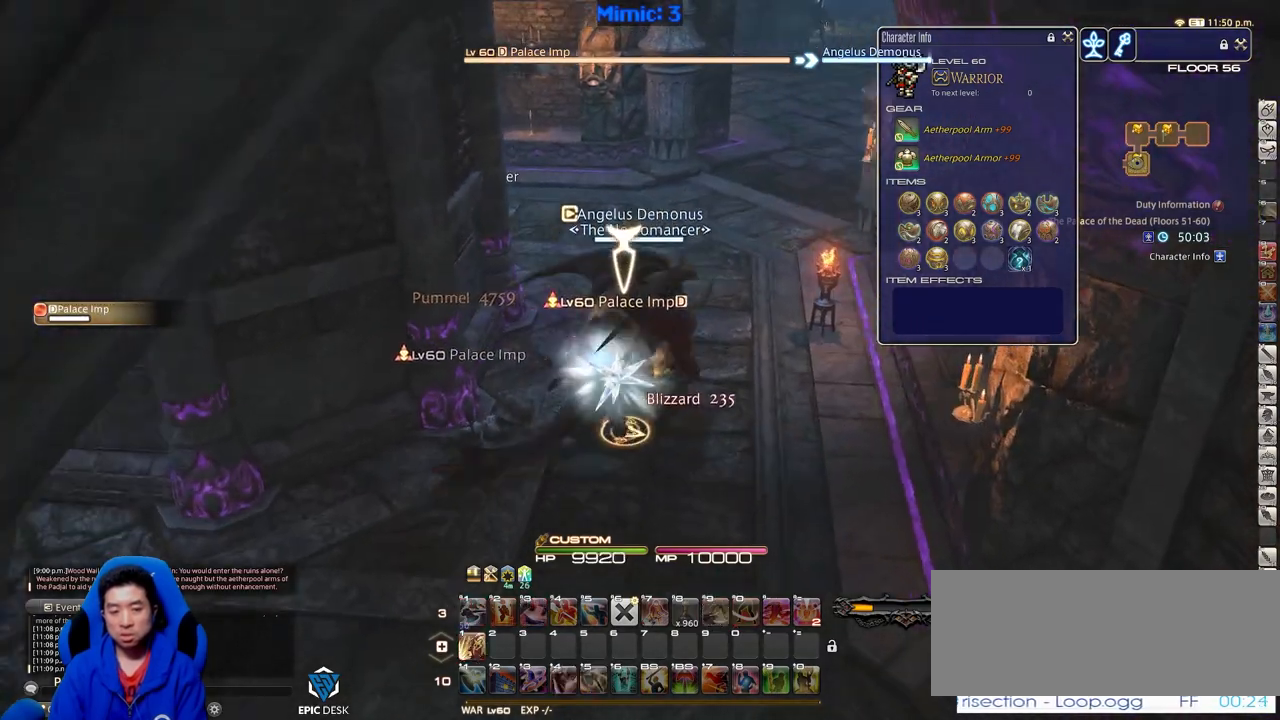
{"keys": ["minus", "w"], "events": [[50, "1", "down"], [183, "1", "up"], [233, "d", "up"], [333, "rbracket", "down"], [367, "rbracket", "up"], [467, "minus", "down"]]}
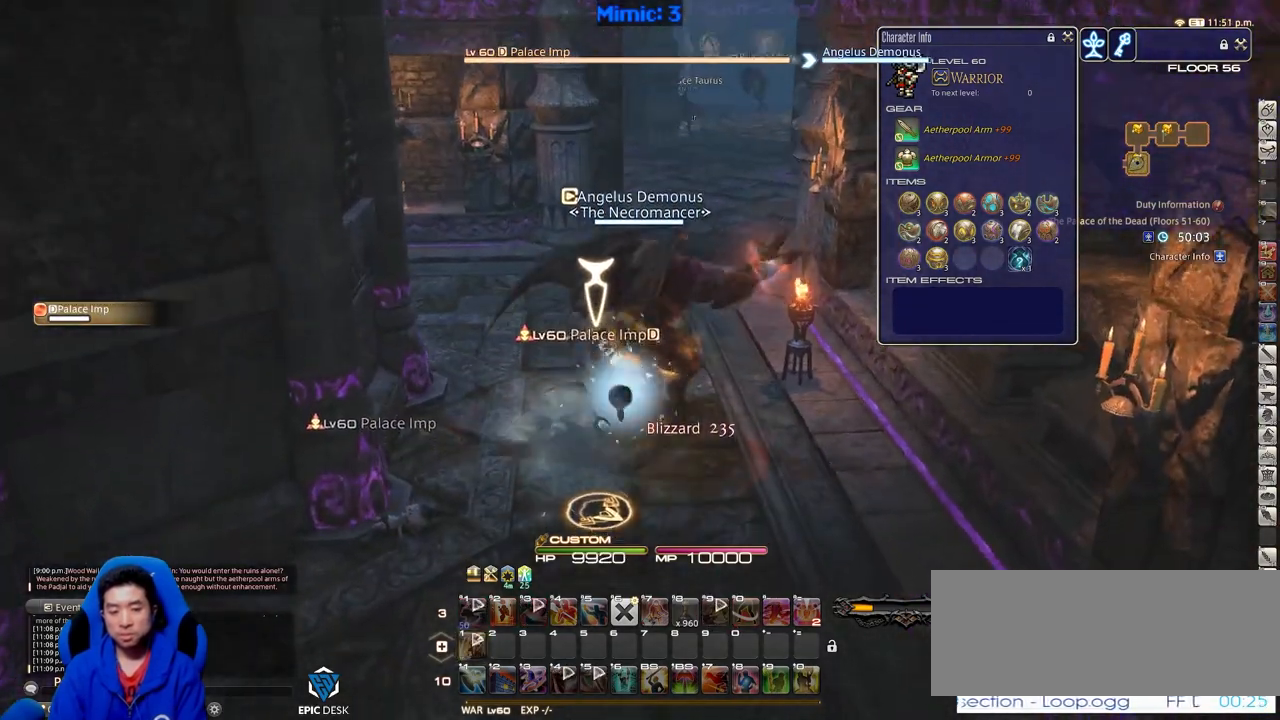
{"keys": ["w"], "events": [[17, "minus", "up"], [117, "rbracket", "down"], [200, "rbracket", "up"]]}
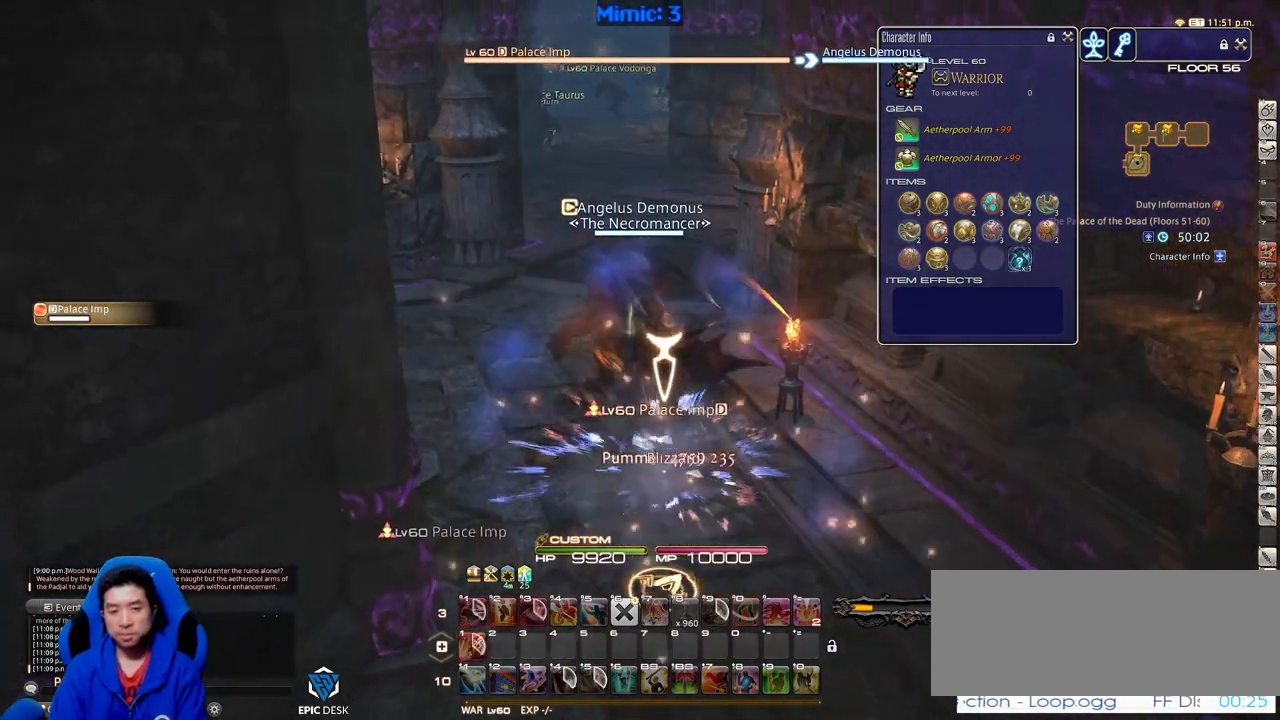
{"keys": ["alt_r", "q", "w"], "events": [[367, "alt_r", "down"], [450, "q", "down"]]}
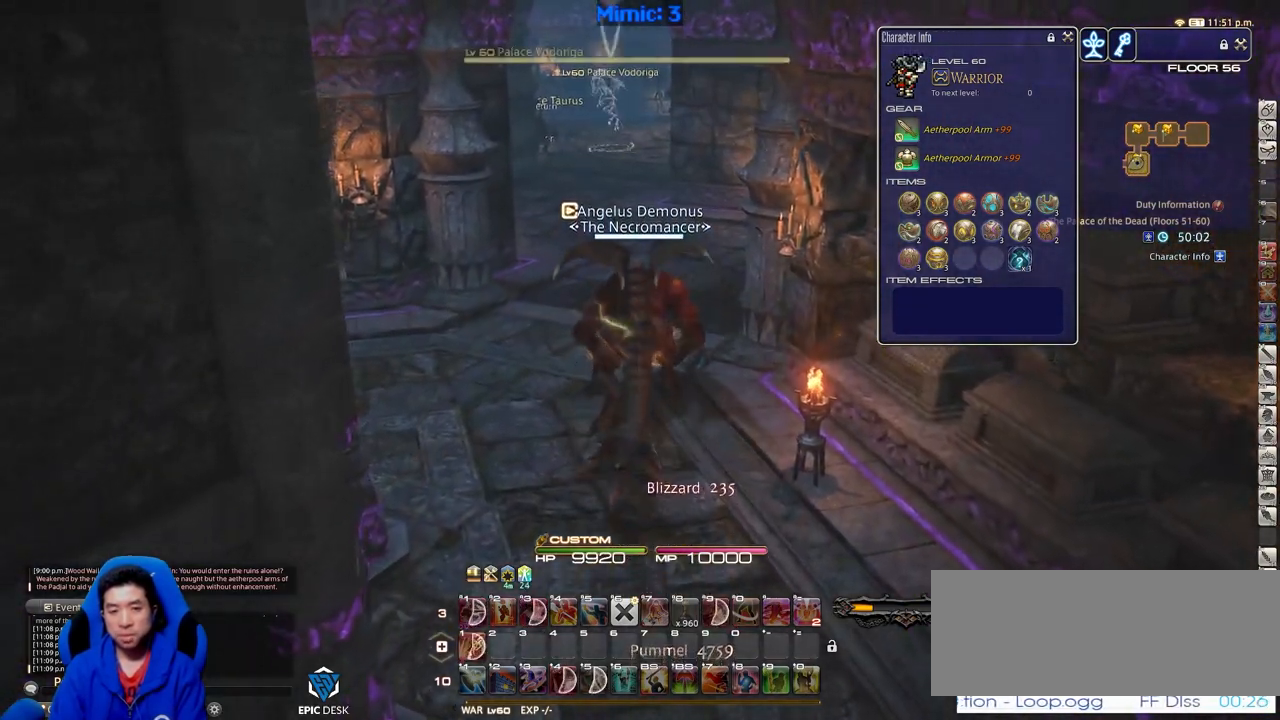
{"keys": ["p", "w"], "events": [[100, "q", "up"], [150, "alt_r", "up"], [417, "p", "down"]]}
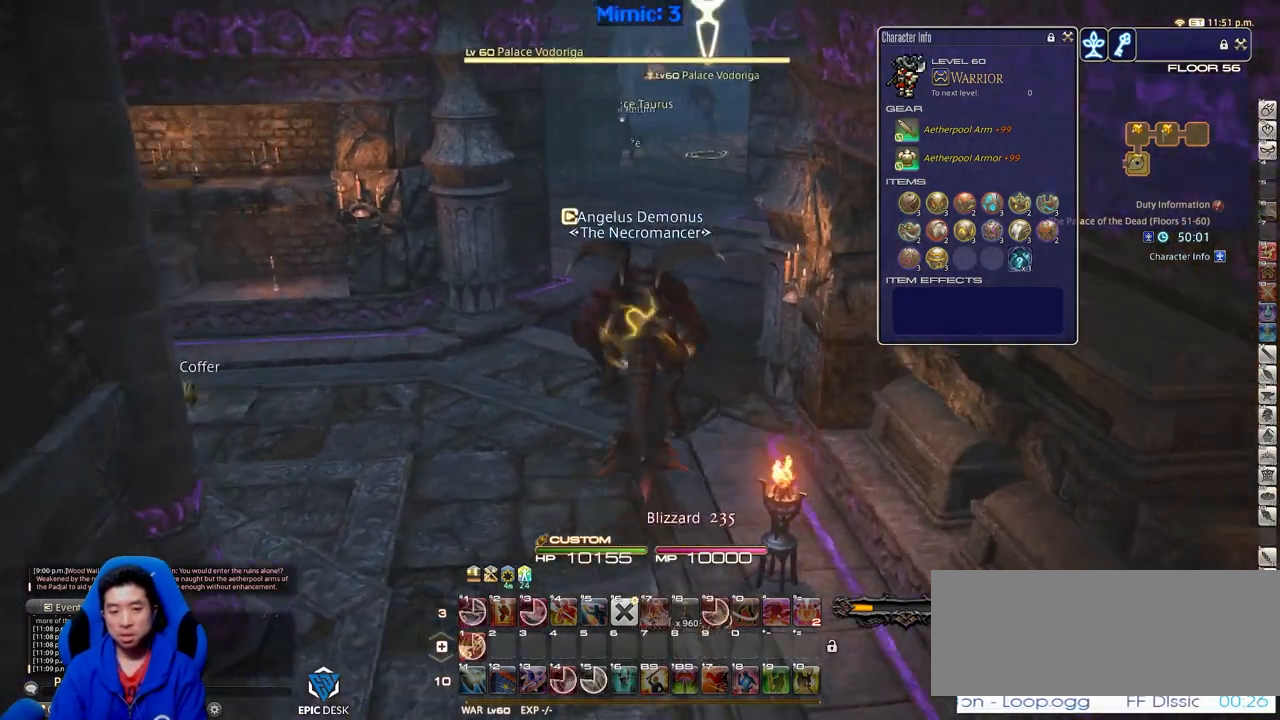
{"keys": ["w"], "events": [[66, "p", "up"]]}
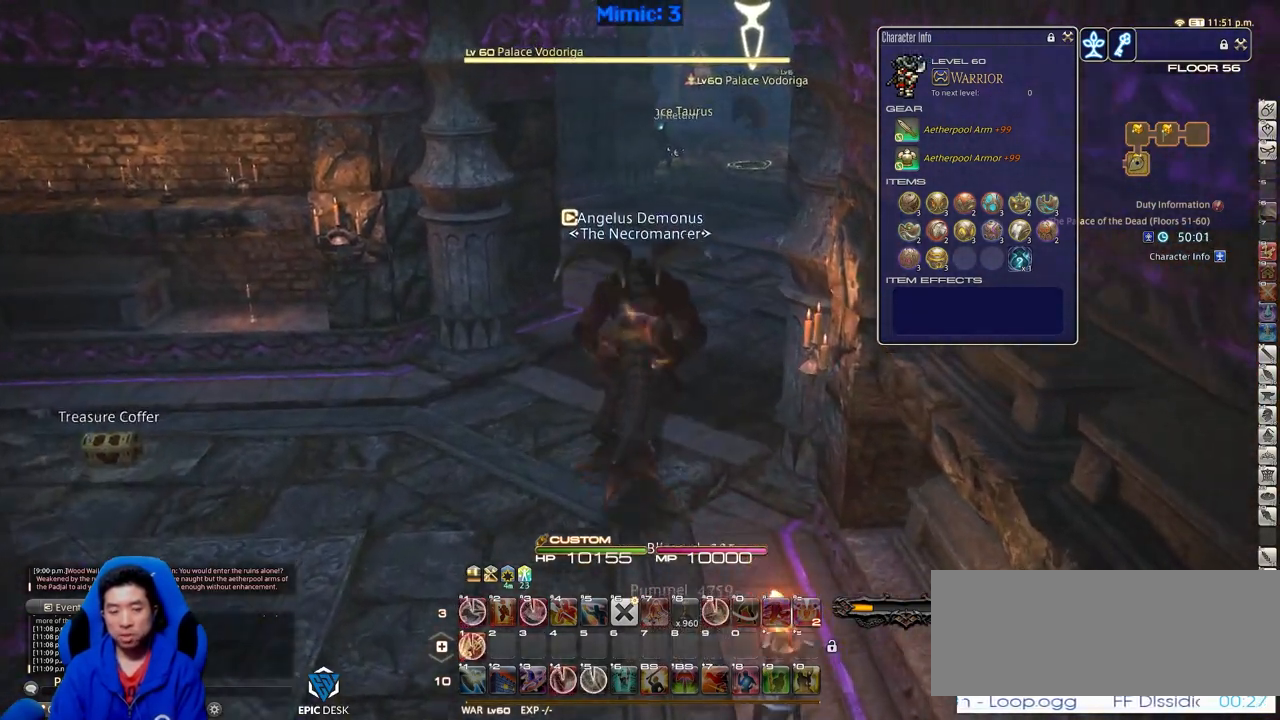
{"keys": ["w"], "events": [[350, "rbracket", "down"], [450, "rbracket", "up"]]}
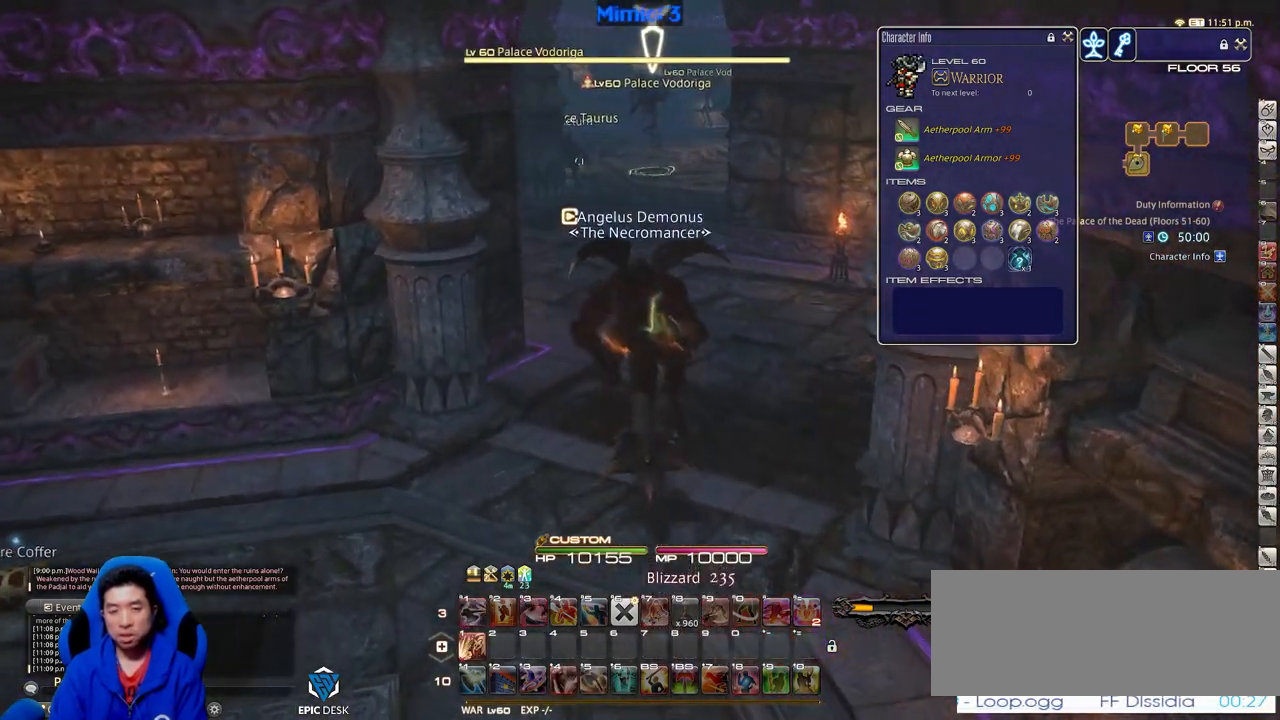
{"keys": ["w"], "events": []}
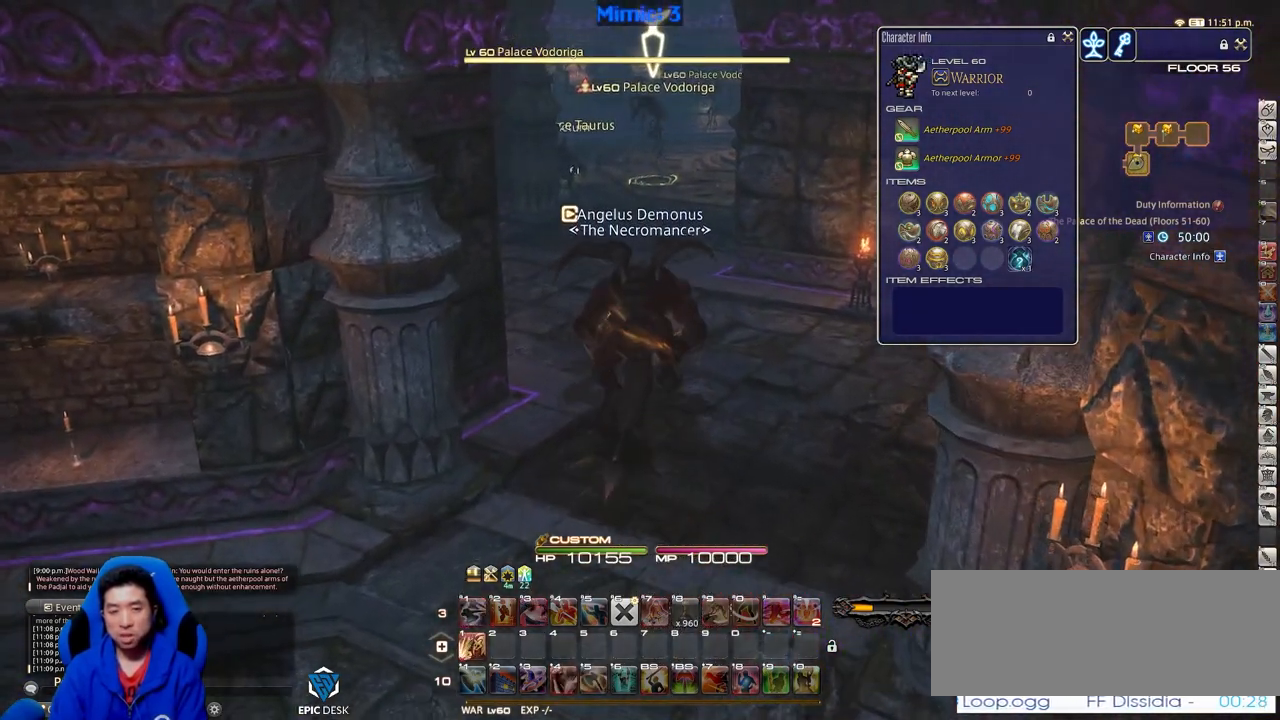
{"keys": ["w"], "events": []}
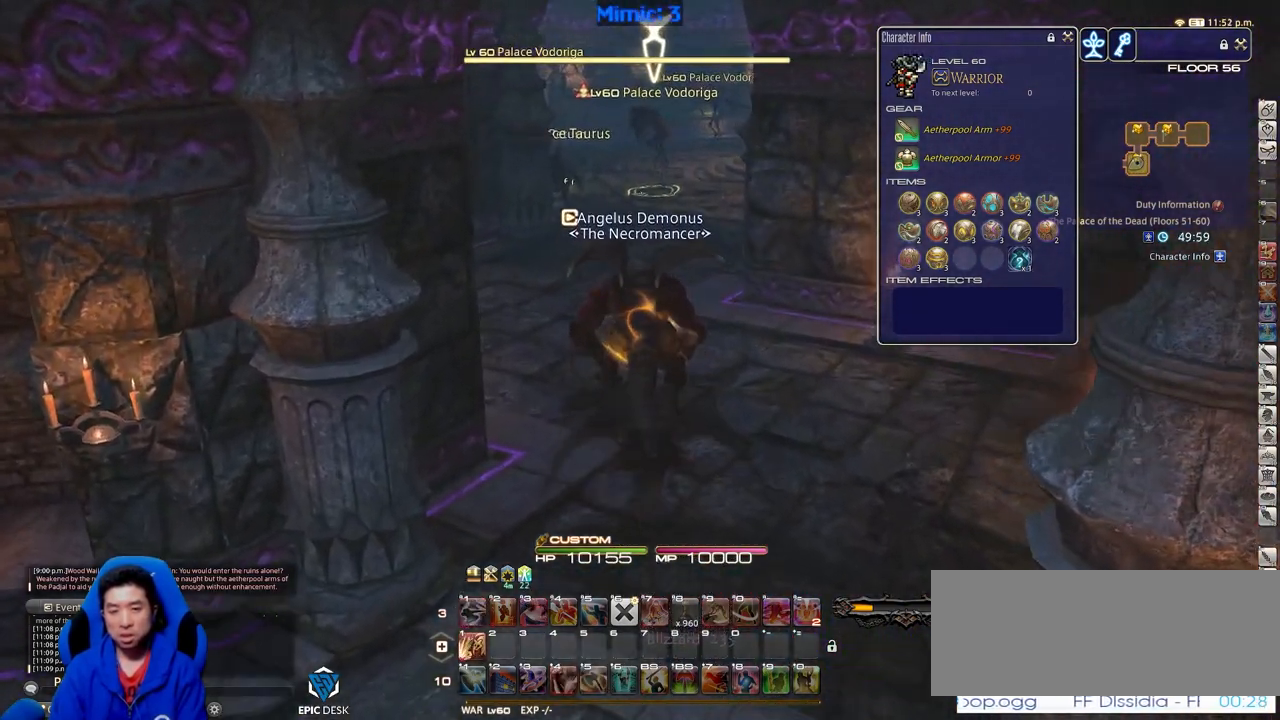
{"keys": ["w"], "events": []}
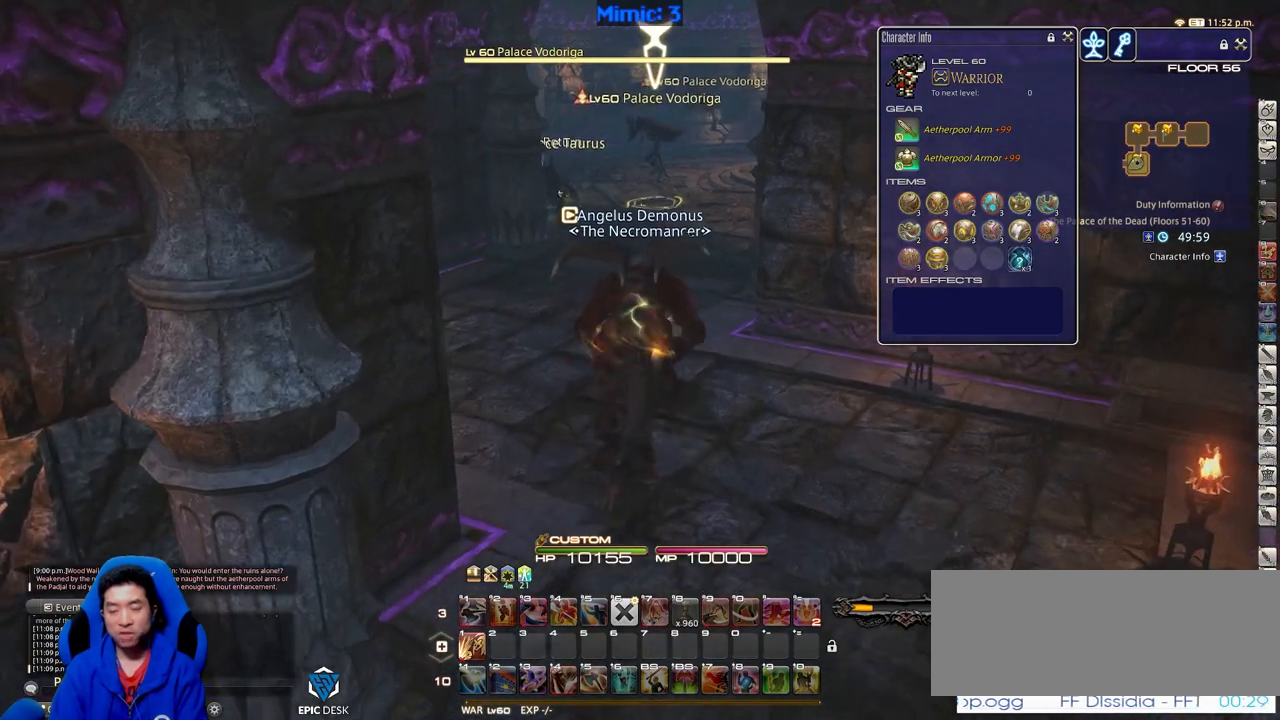
{"keys": ["w"], "events": []}
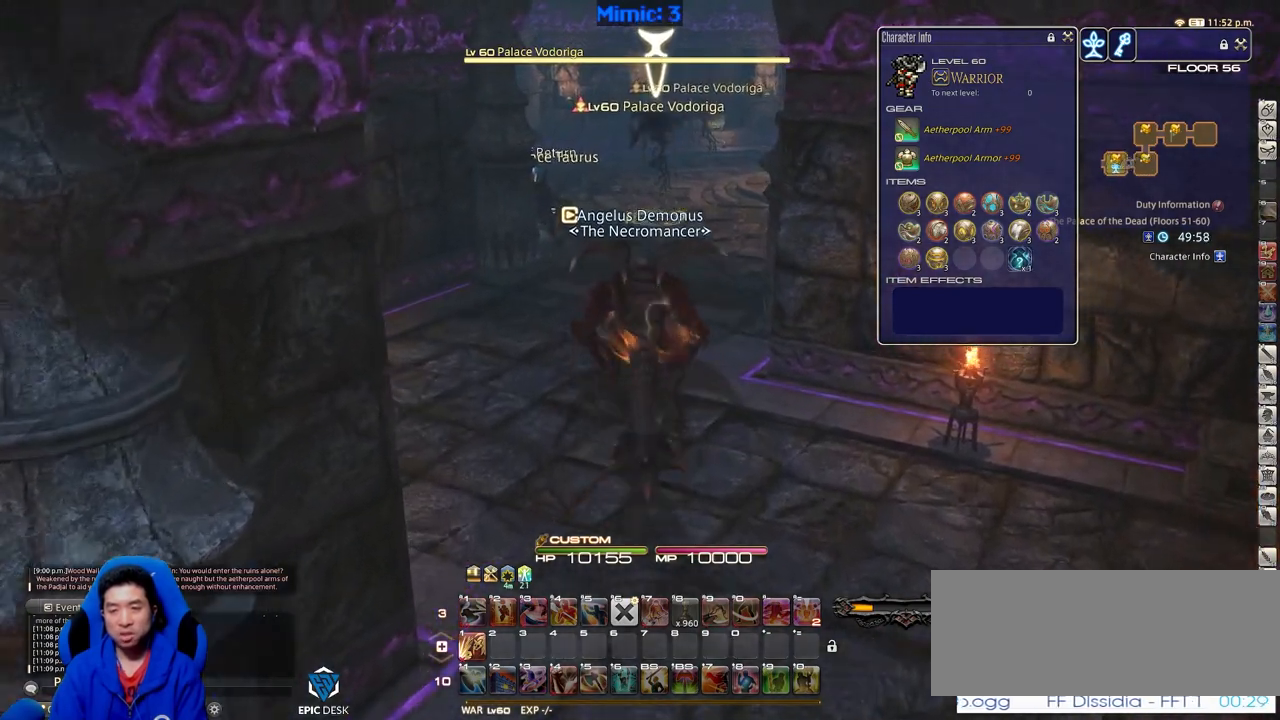
{"keys": ["w"], "events": []}
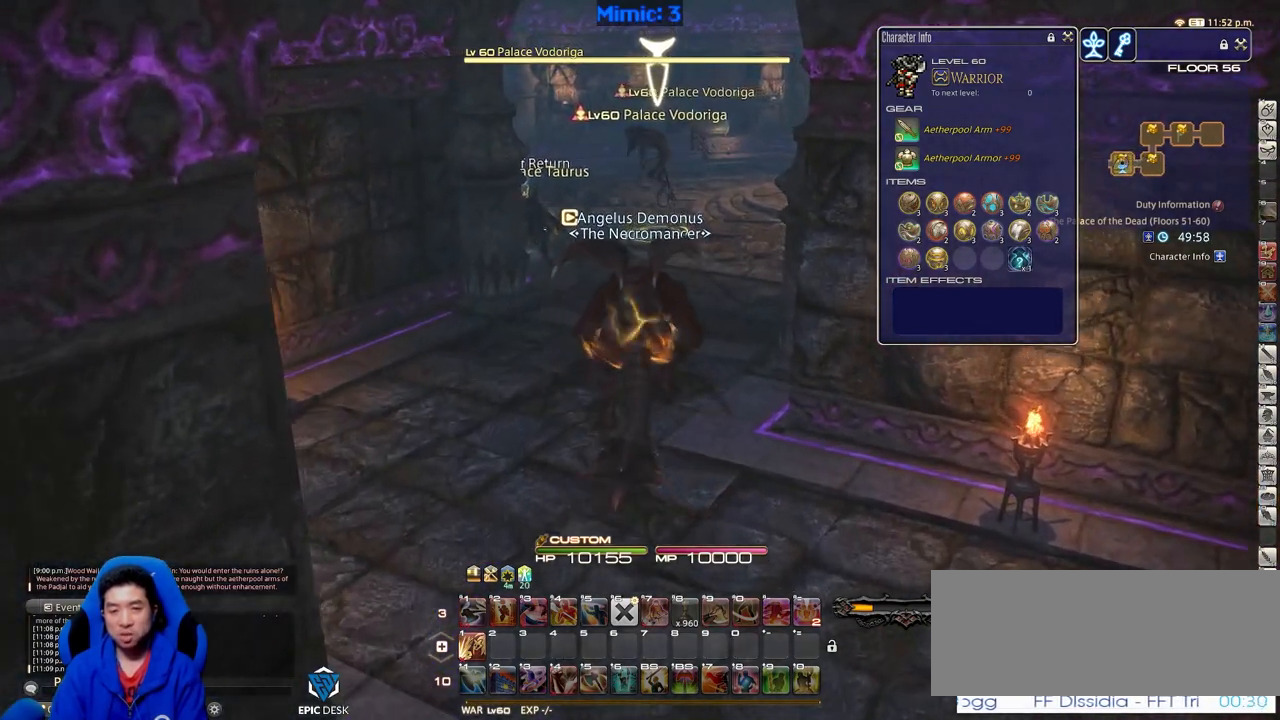
{"keys": ["rbracket", "w"], "events": [[117, "q", "down"], [217, "q", "up"], [367, "rbracket", "down"]]}
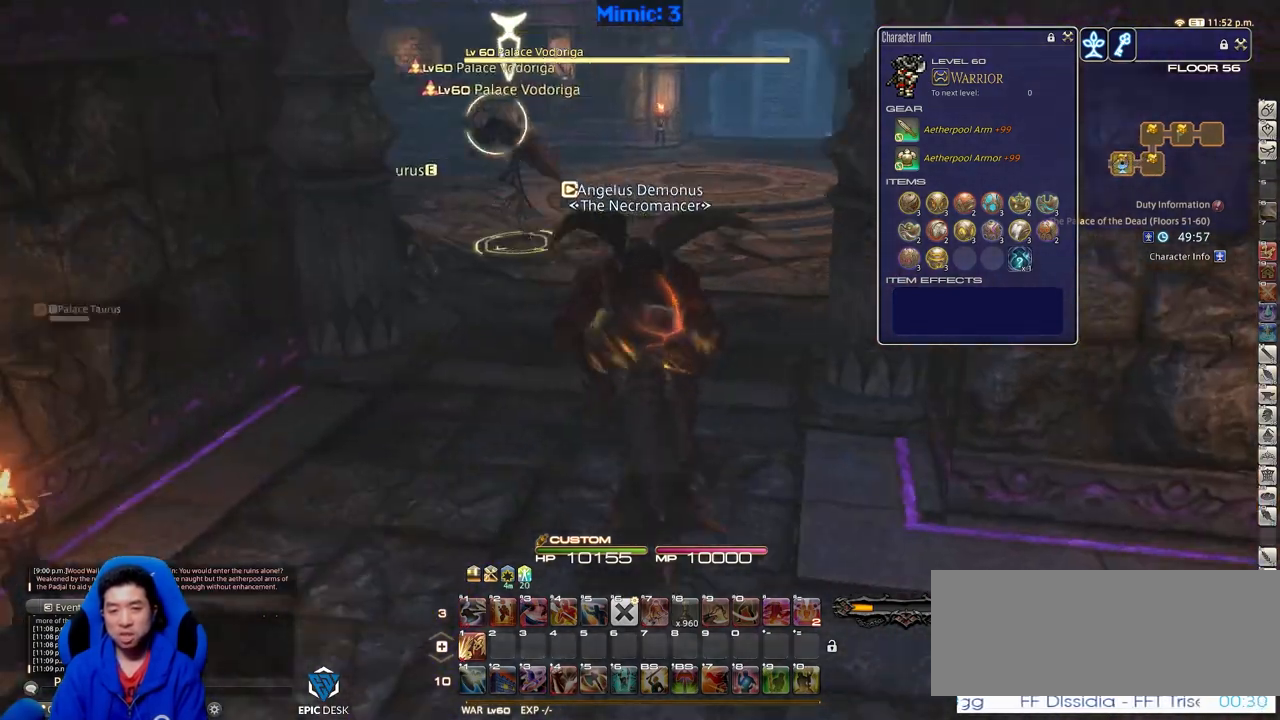
{"keys": ["a", "p", "w"], "events": [[100, "rbracket", "up"], [183, "a", "down"], [383, "p", "down"]]}
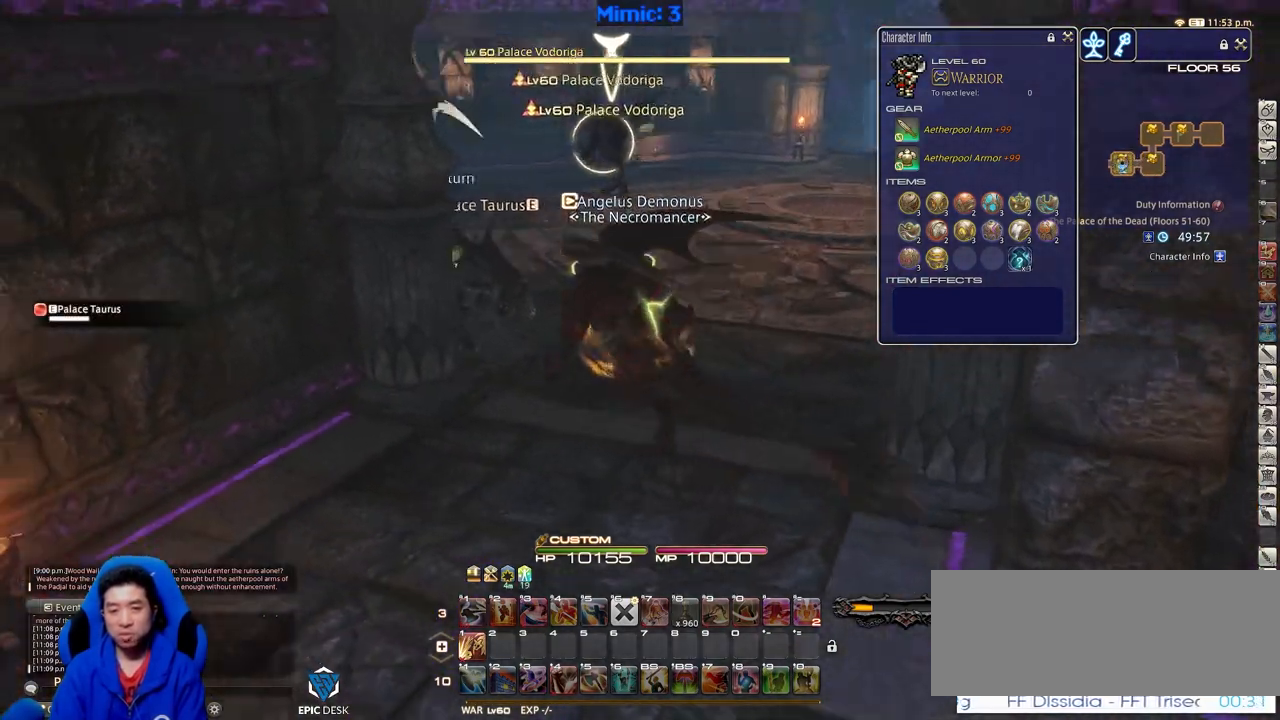
{"keys": ["1", "w"], "events": [[67, "a", "up"], [117, "alt_r", "down"], [150, "p", "up"], [200, "q", "down"], [300, "alt_r", "up"], [300, "q", "up"], [350, "1", "down"]]}
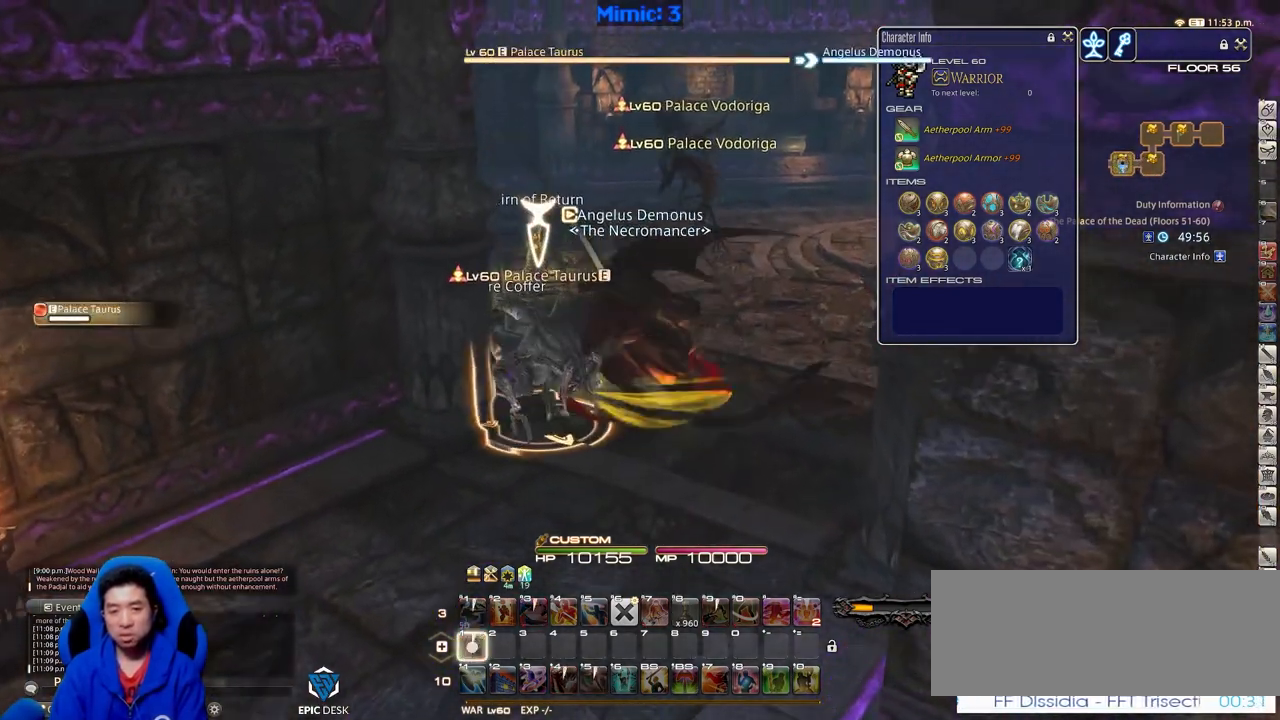
{"keys": ["d", "s"], "events": [[33, "1", "up"], [33, "w", "up"], [116, "rbracket", "down"], [216, "s", "down"], [266, "rbracket", "up"], [450, "d", "down"]]}
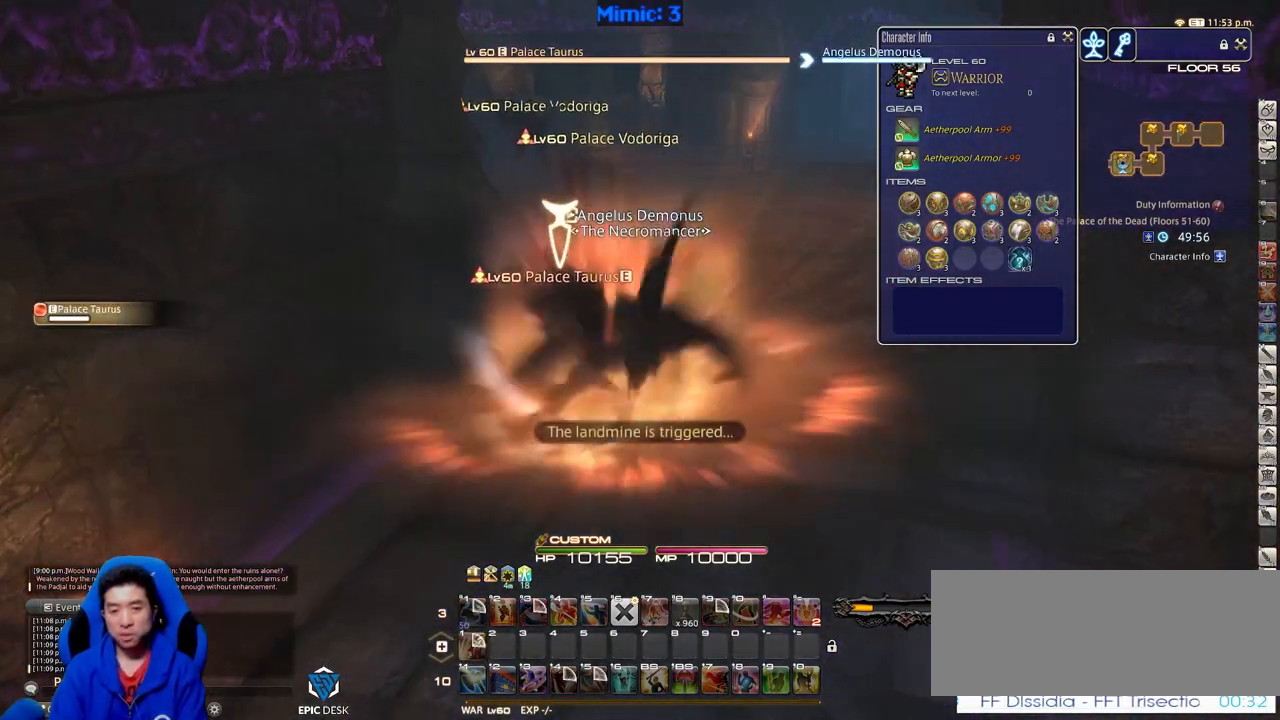
{"keys": ["alt_r"], "events": [[50, "s", "up"], [134, "w", "down"], [234, "alt_r", "down"], [234, "d", "up"], [367, "w", "up"]]}
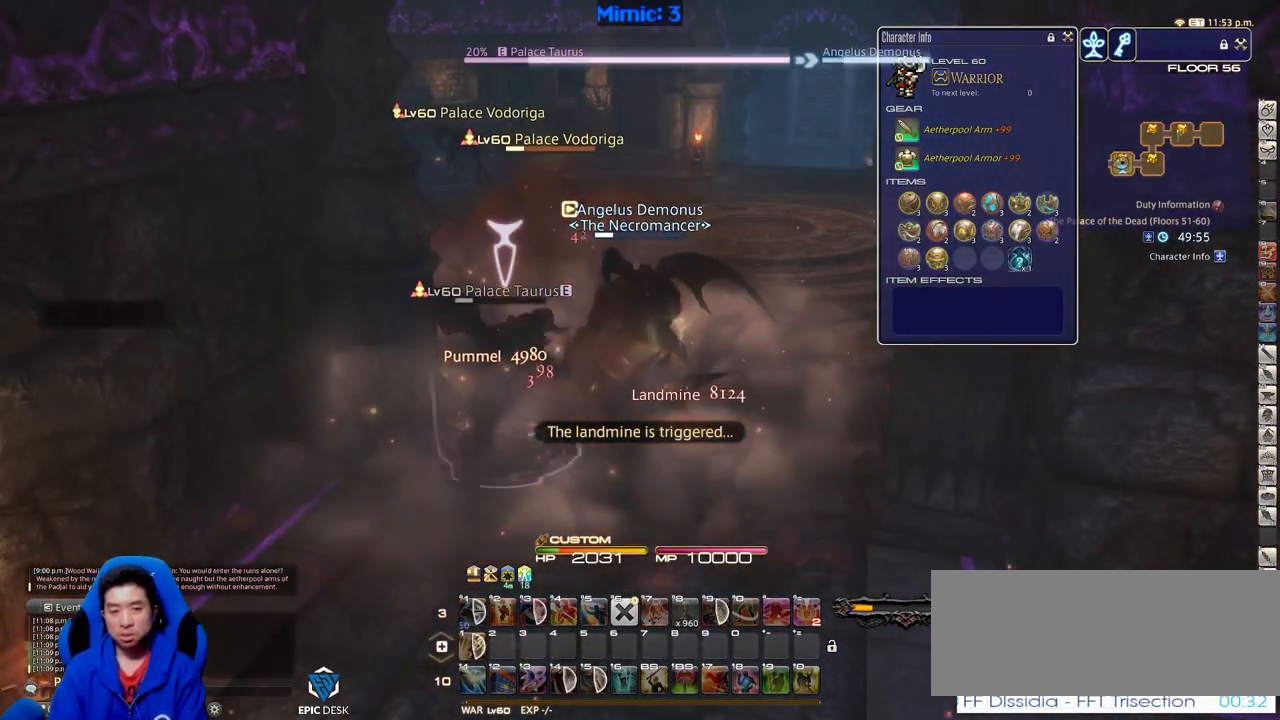
{"keys": ["alt_r"], "events": []}
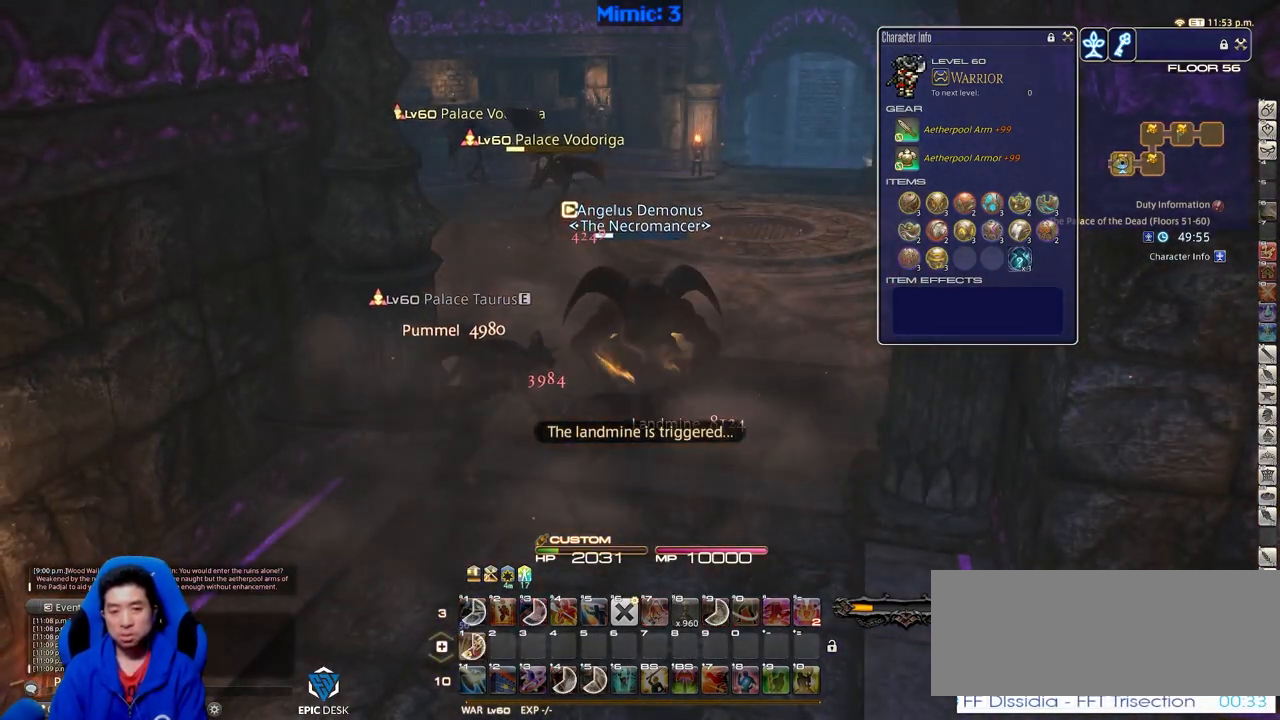
{"keys": ["w"], "events": [[33, "q", "down"], [117, "q", "up"], [167, "alt_r", "up"], [217, "w", "down"], [317, "lbracket", "down"], [317, "p", "down"], [400, "lbracket", "up"], [400, "p", "up"]]}
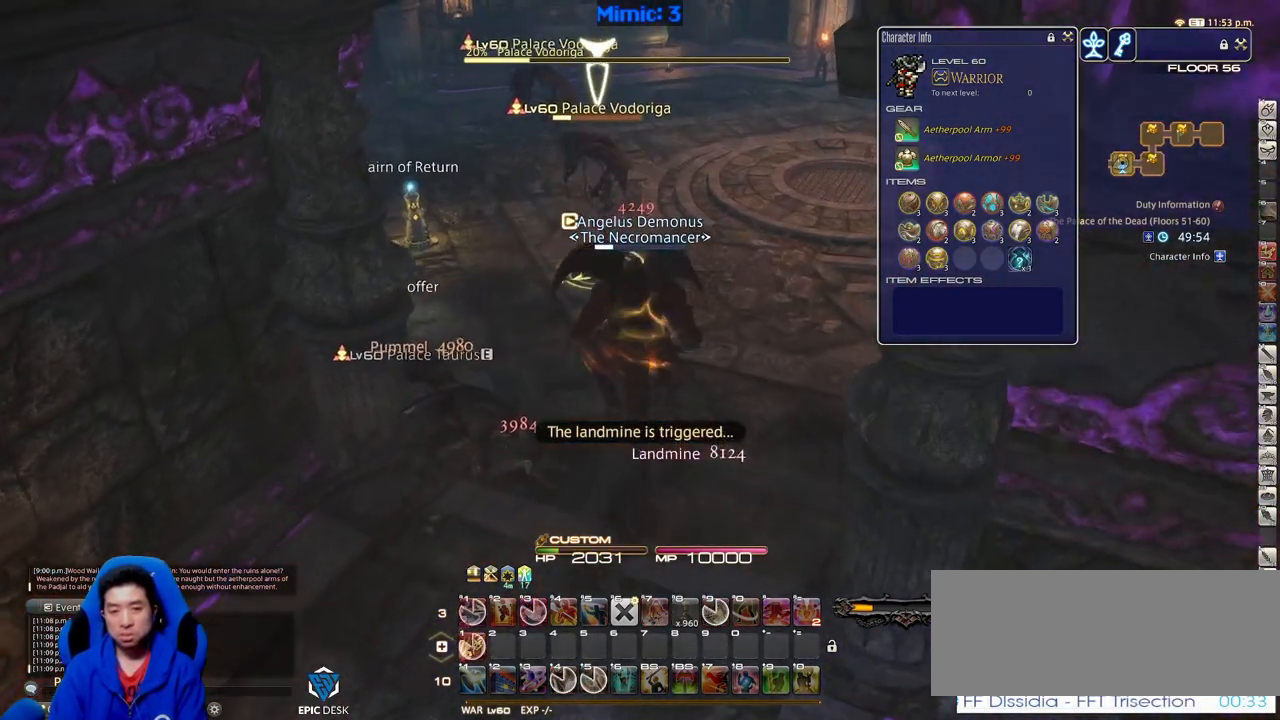
{"keys": ["w"], "events": []}
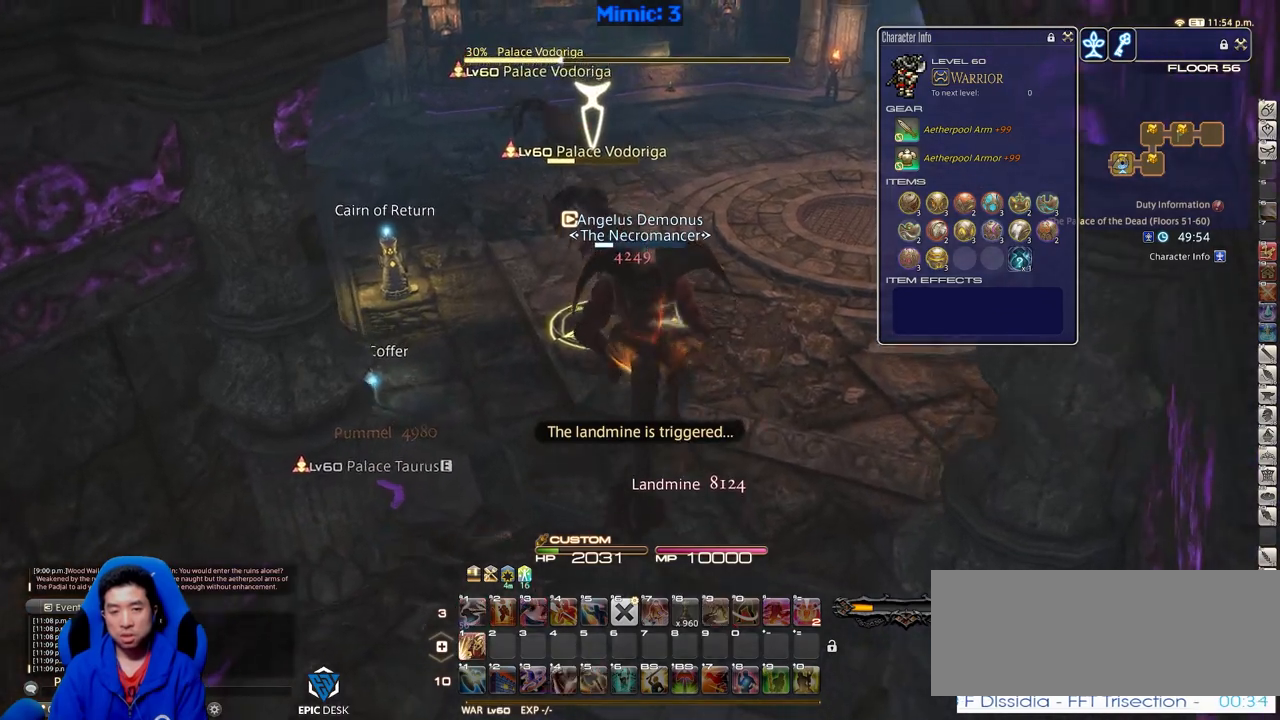
{"keys": ["w"], "events": [[67, "rbracket", "down"], [150, "rbracket", "up"], [250, "1", "down"], [350, "1", "up"], [384, "1", "down"], [484, "1", "up"]]}
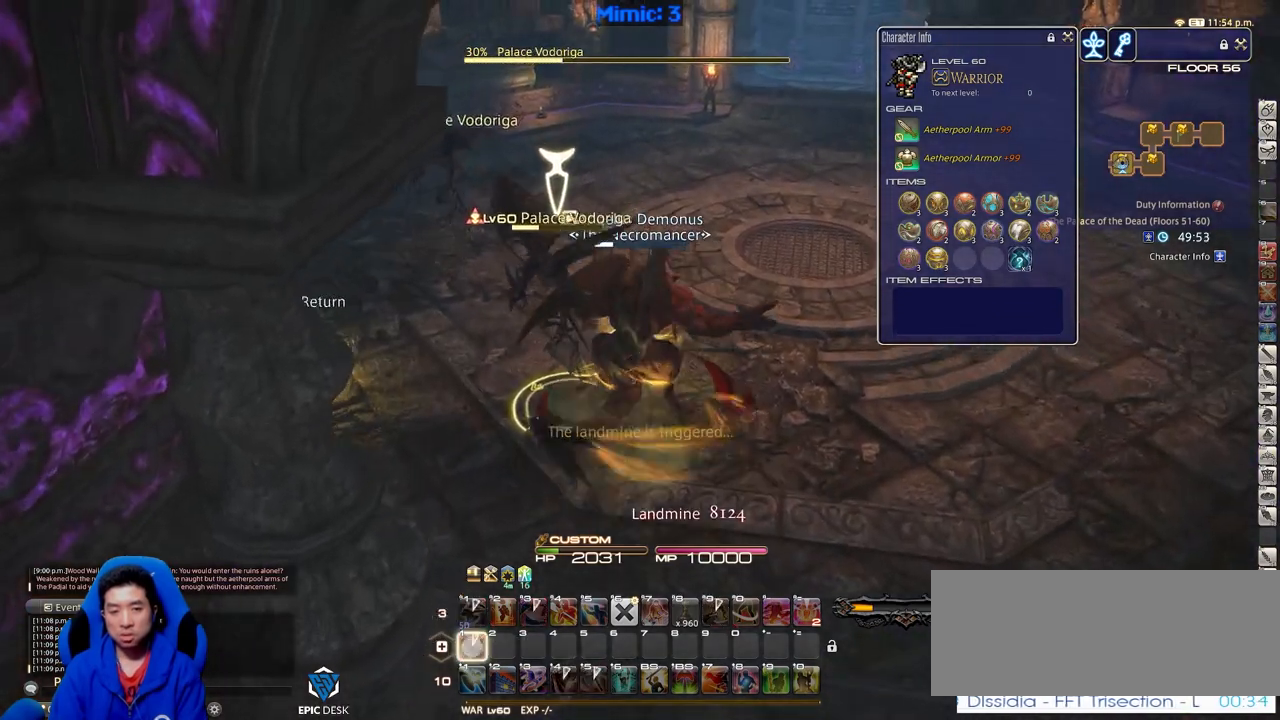
{"keys": ["d", "p", "w"], "events": [[367, "p", "down"], [400, "d", "down"]]}
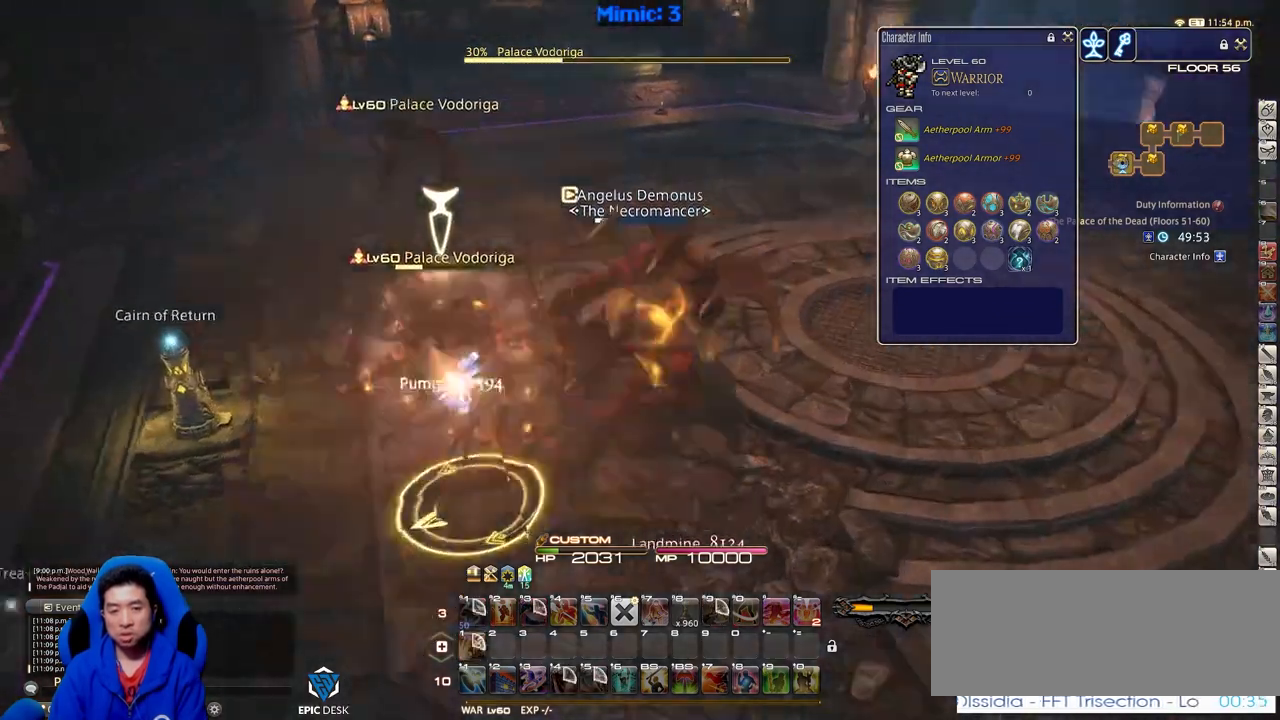
{"keys": ["d", "p"], "events": [[17, "w", "up"]]}